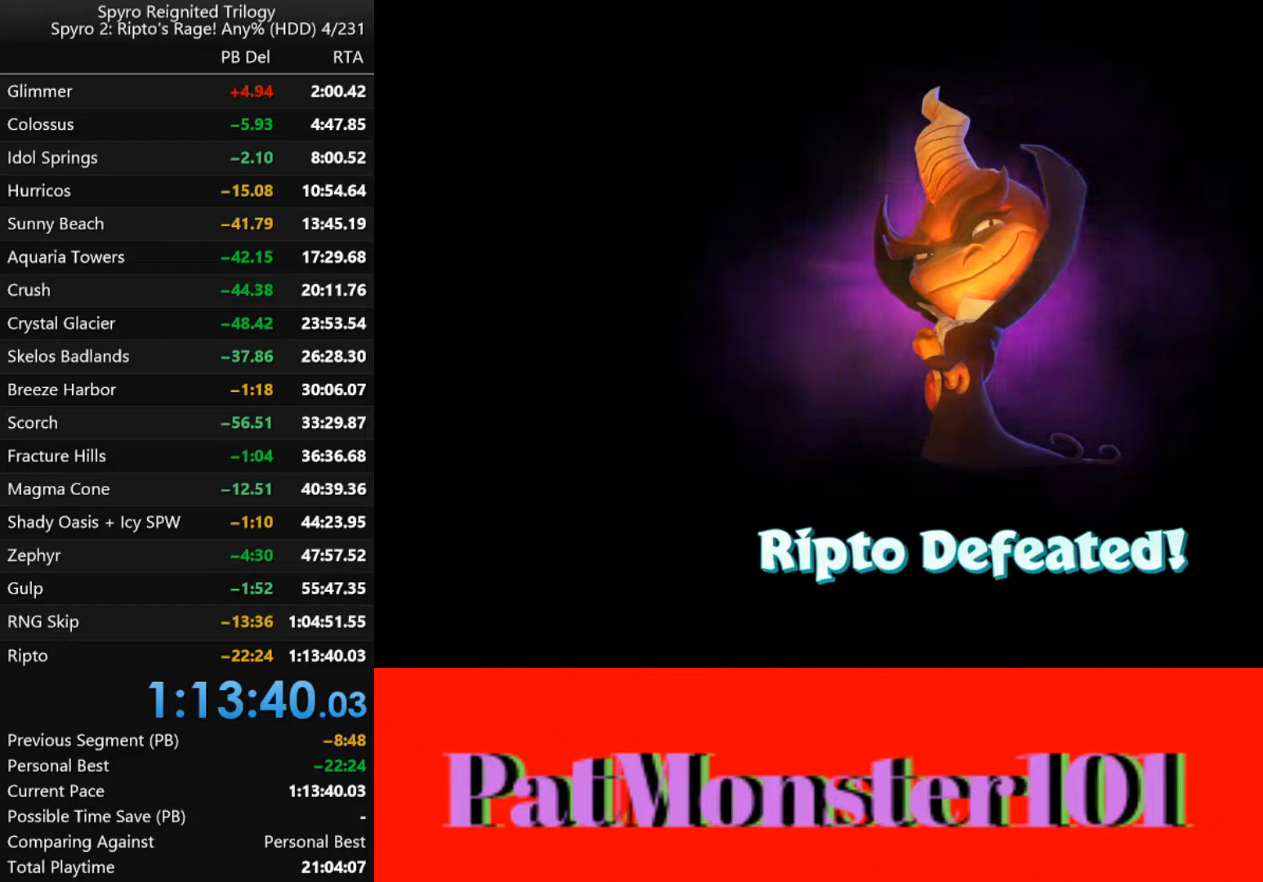
Gameplay with a controller (PlayStation layout); each line is a JSON object with the inputs held at the frame after it. "events" lists button and stick changes between this image and that frame as [ms after this image, input, new state], when the widget could be followed in between.
{"buttons": [], "left_stick": "center", "right_stick": "center", "events": [[67, "TRIANGLE", "up"], [150, "TRIANGLE", "down"], [284, "TRIANGLE", "up"], [367, "TRIANGLE", "down"], [484, "TRIANGLE", "up"]]}
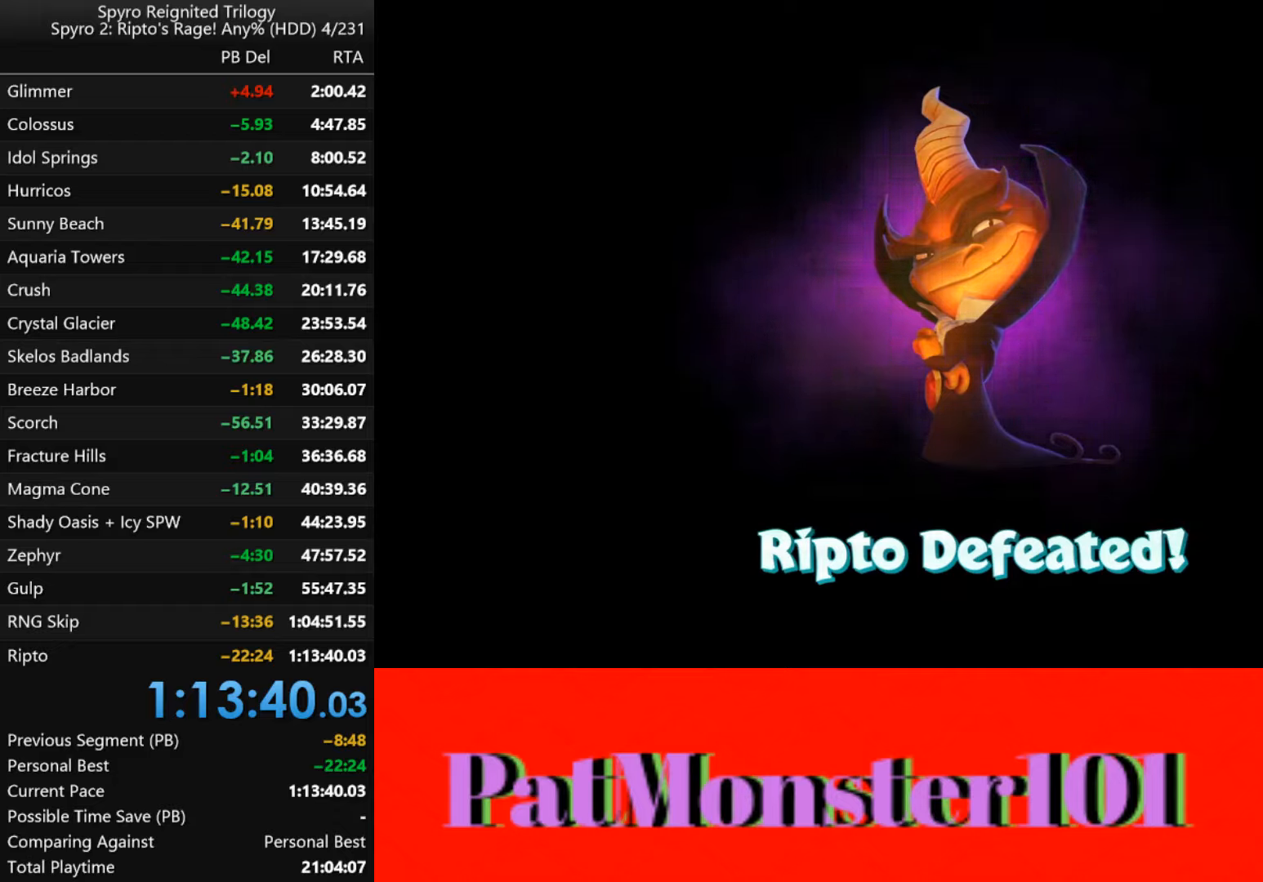
{"buttons": [], "left_stick": "center", "right_stick": "center", "events": [[84, "TRIANGLE", "down"], [184, "TRIANGLE", "up"], [317, "TRIANGLE", "down"], [417, "TRIANGLE", "up"]]}
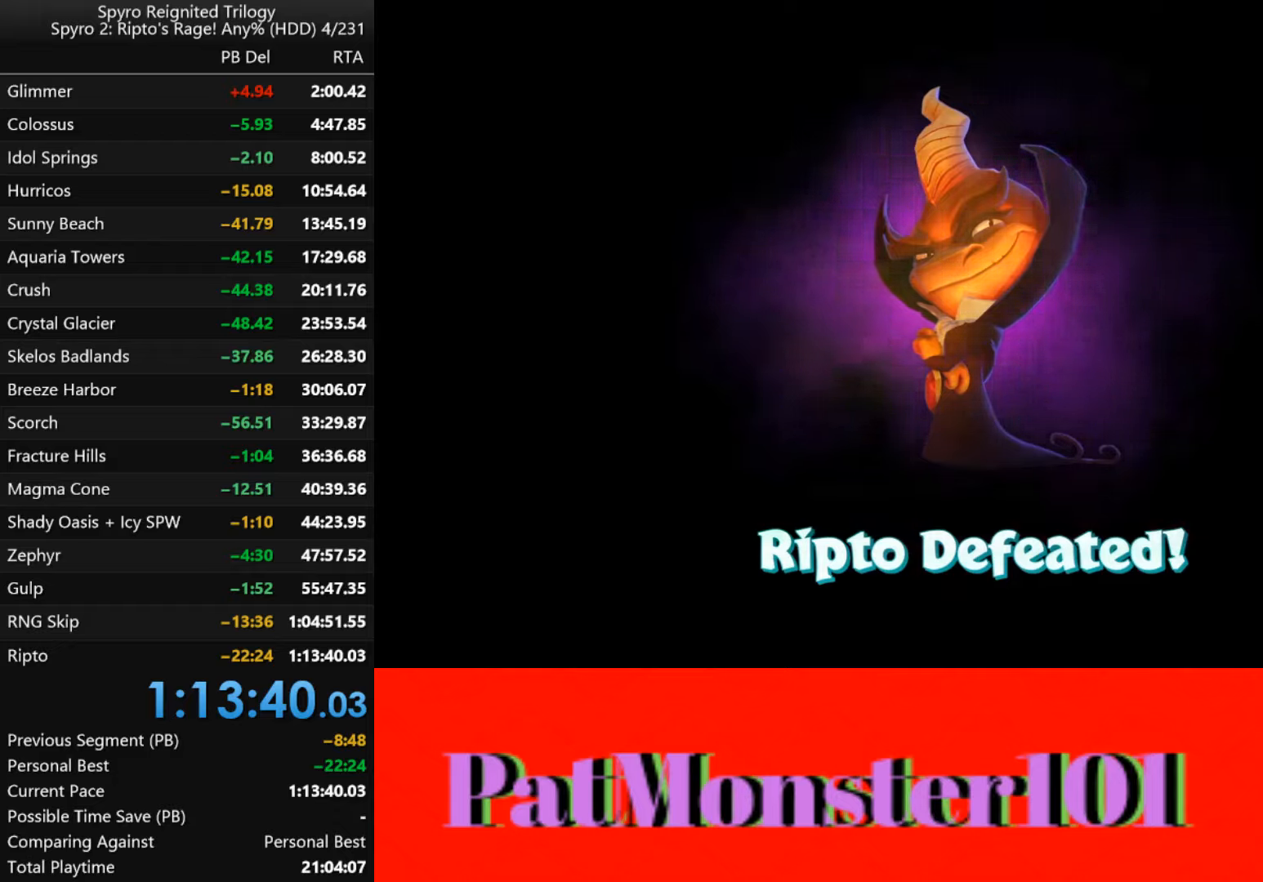
{"buttons": ["TRIANGLE"], "left_stick": "center", "right_stick": "center", "events": [[66, "TRIANGLE", "down"], [150, "TRIANGLE", "up"], [266, "TRIANGLE", "down"], [366, "TRIANGLE", "up"], [500, "TRIANGLE", "down"]]}
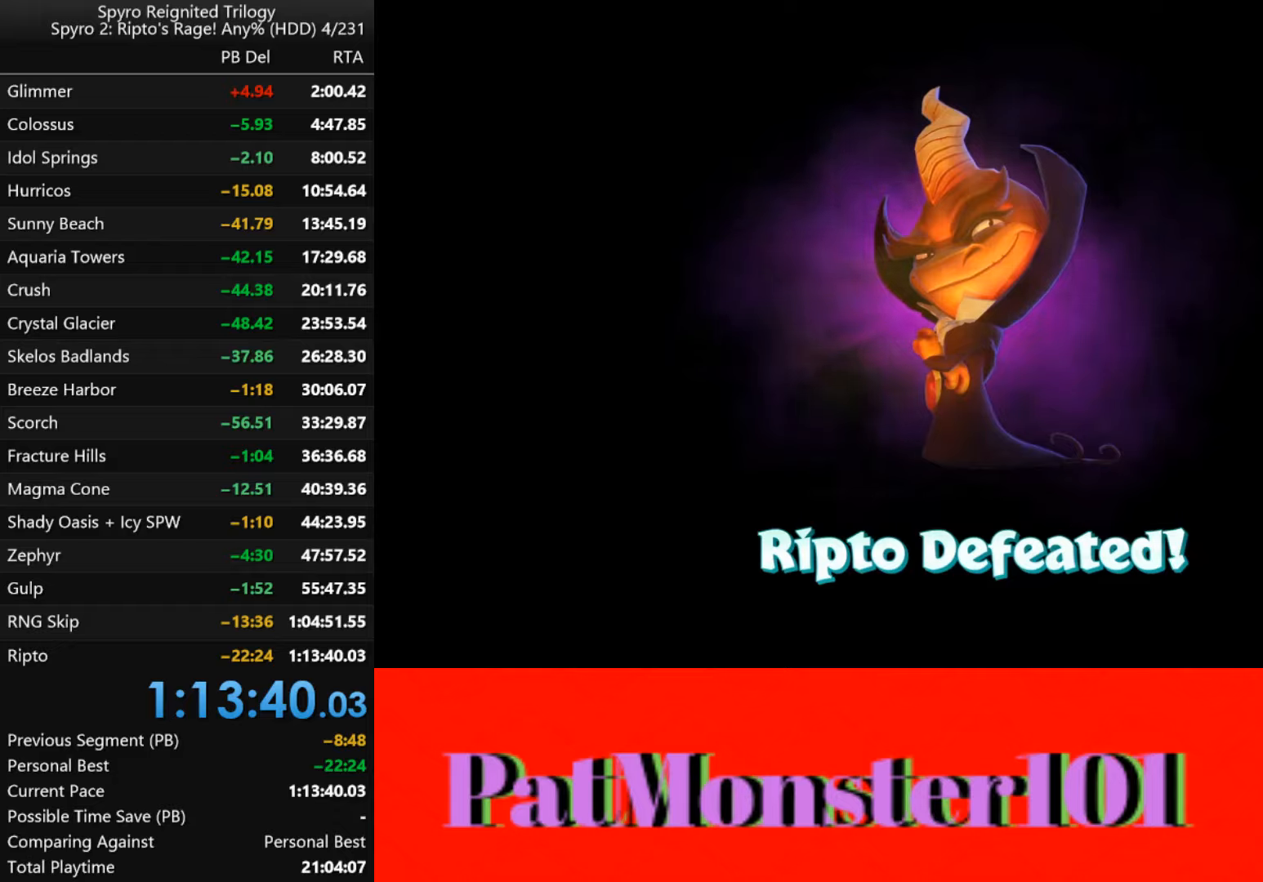
{"buttons": ["TRIANGLE"], "left_stick": "center", "right_stick": "center", "events": [[133, "TRIANGLE", "up"], [250, "TRIANGLE", "down"], [383, "TRIANGLE", "up"], [483, "TRIANGLE", "down"]]}
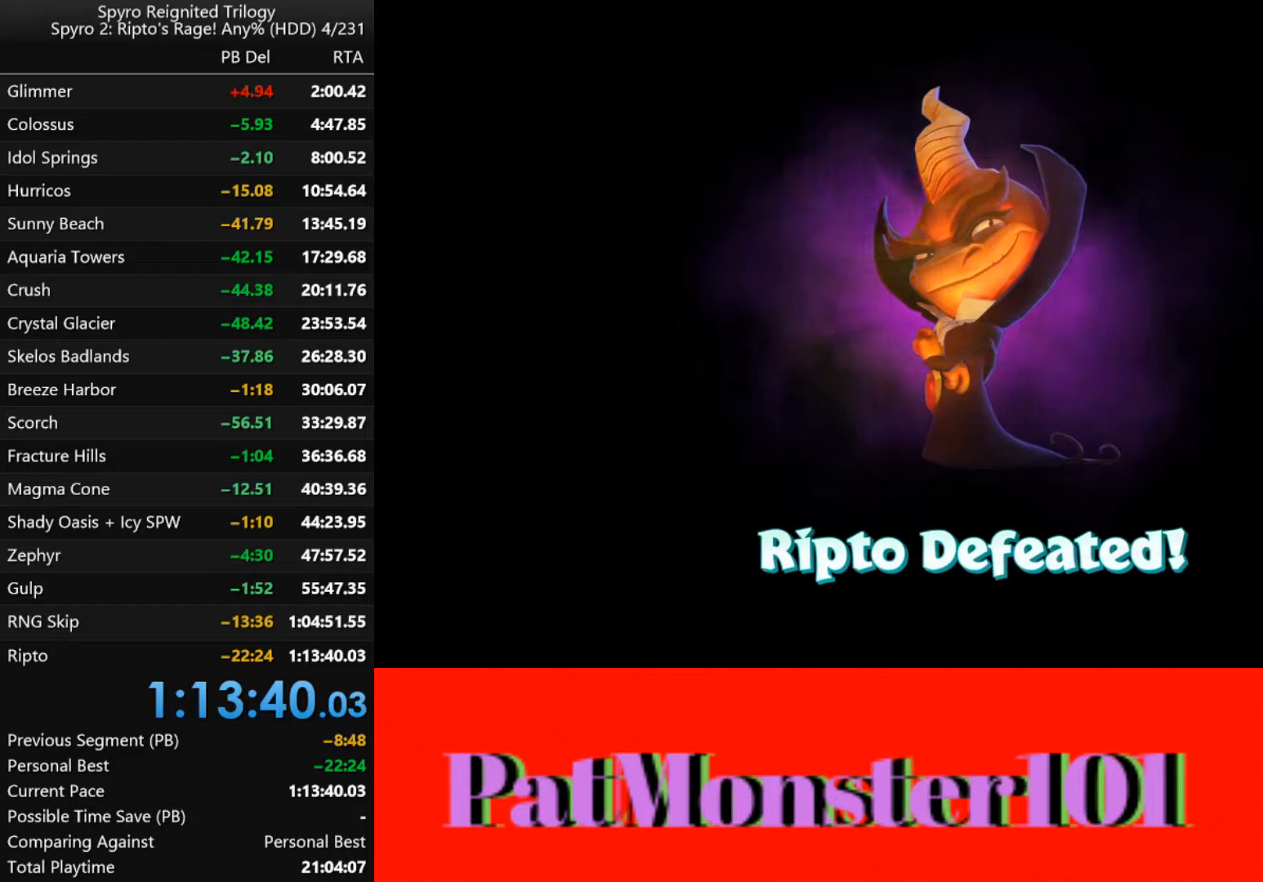
{"buttons": [], "left_stick": "center", "right_stick": "center", "events": [[133, "TRIANGLE", "up"], [216, "TRIANGLE", "down"], [300, "TRIANGLE", "up"], [383, "TRIANGLE", "down"], [466, "TRIANGLE", "up"]]}
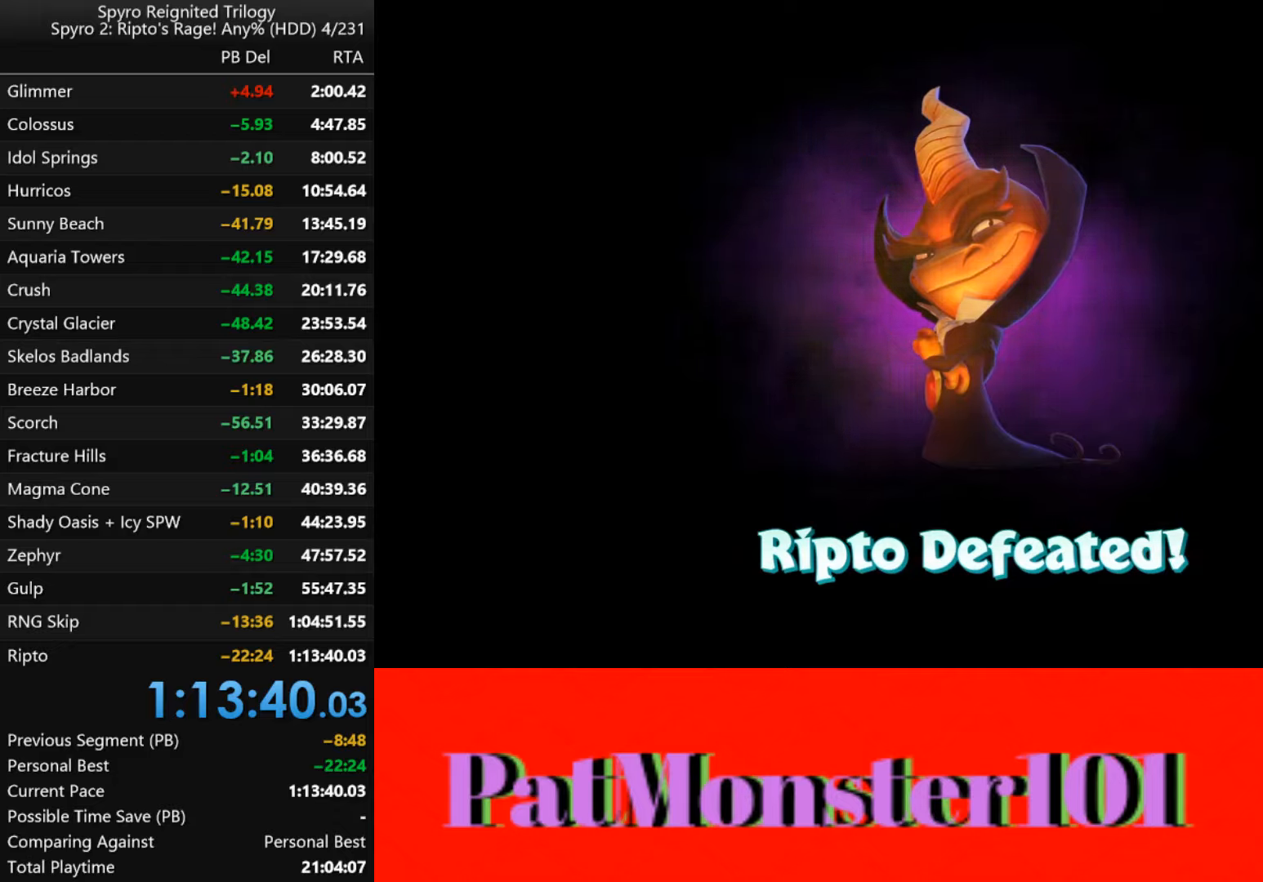
{"buttons": [], "left_stick": "center", "right_stick": "center", "events": [[83, "TRIANGLE", "down"], [200, "TRIANGLE", "up"], [366, "TRIANGLE", "down"], [483, "TRIANGLE", "up"]]}
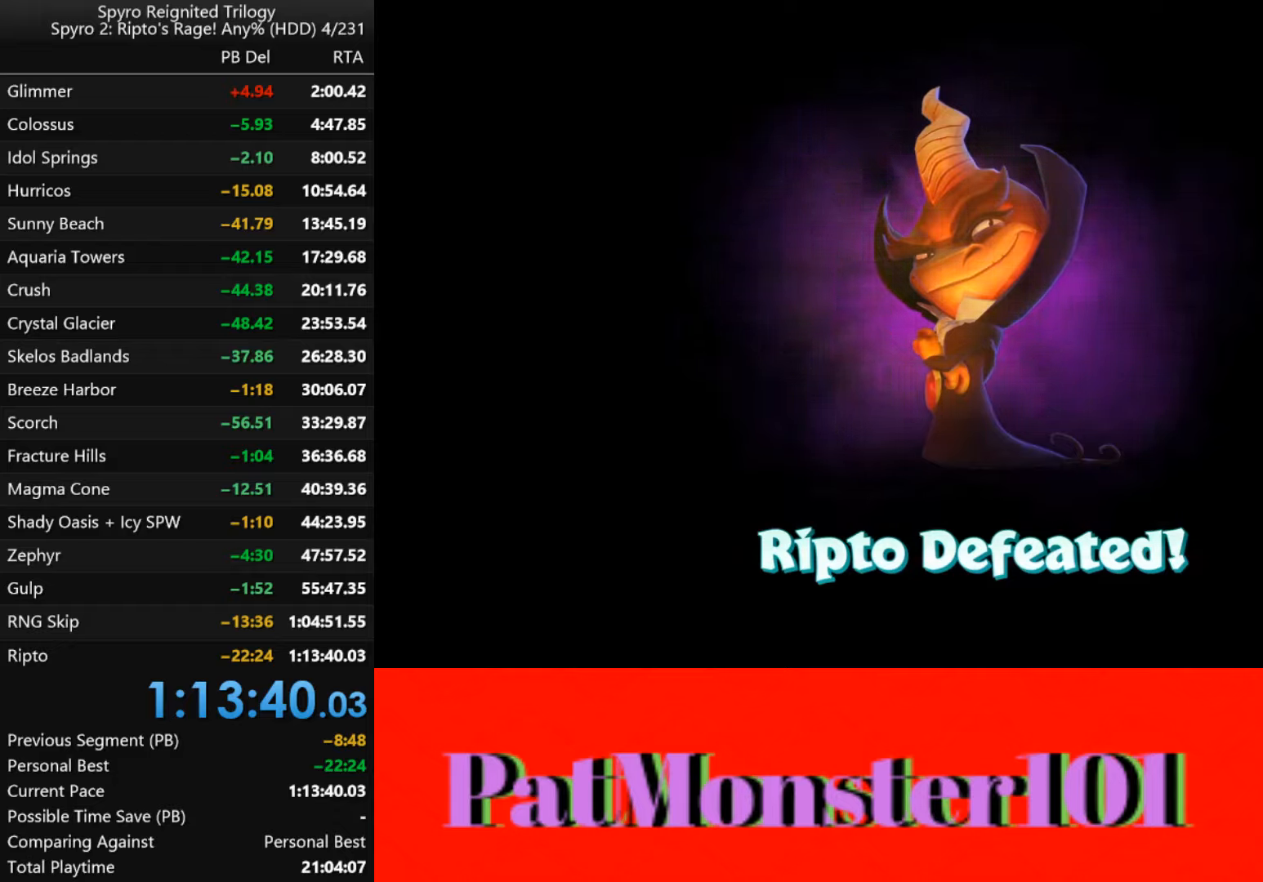
{"buttons": [], "left_stick": "center", "right_stick": "center", "events": []}
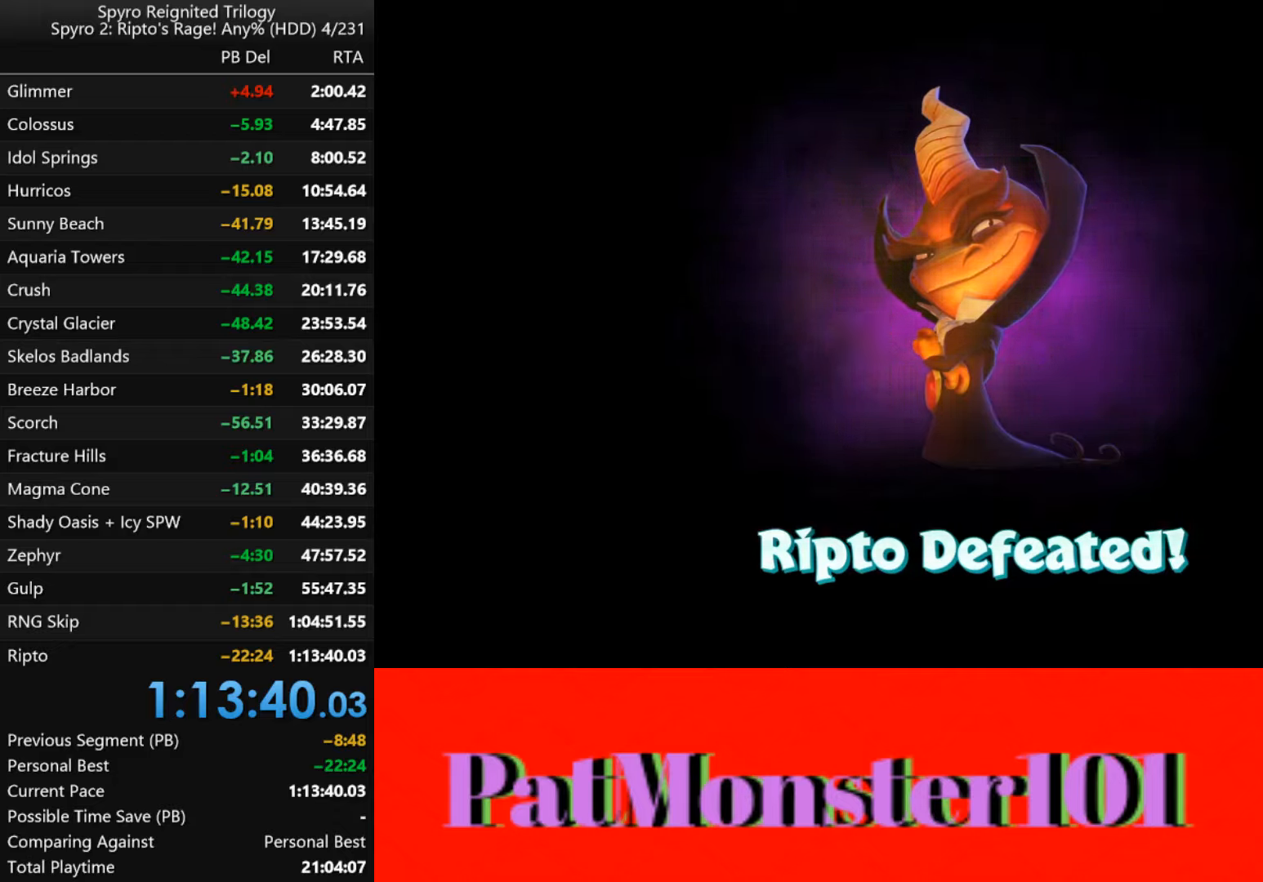
{"buttons": ["TOUCHPAD"], "left_stick": "center", "right_stick": "center", "events": [[150, "TOUCHPAD", "down"], [200, "TOUCHPAD", "up"], [316, "TOUCHPAD", "down"], [383, "TOUCHPAD", "up"], [500, "TOUCHPAD", "down"]]}
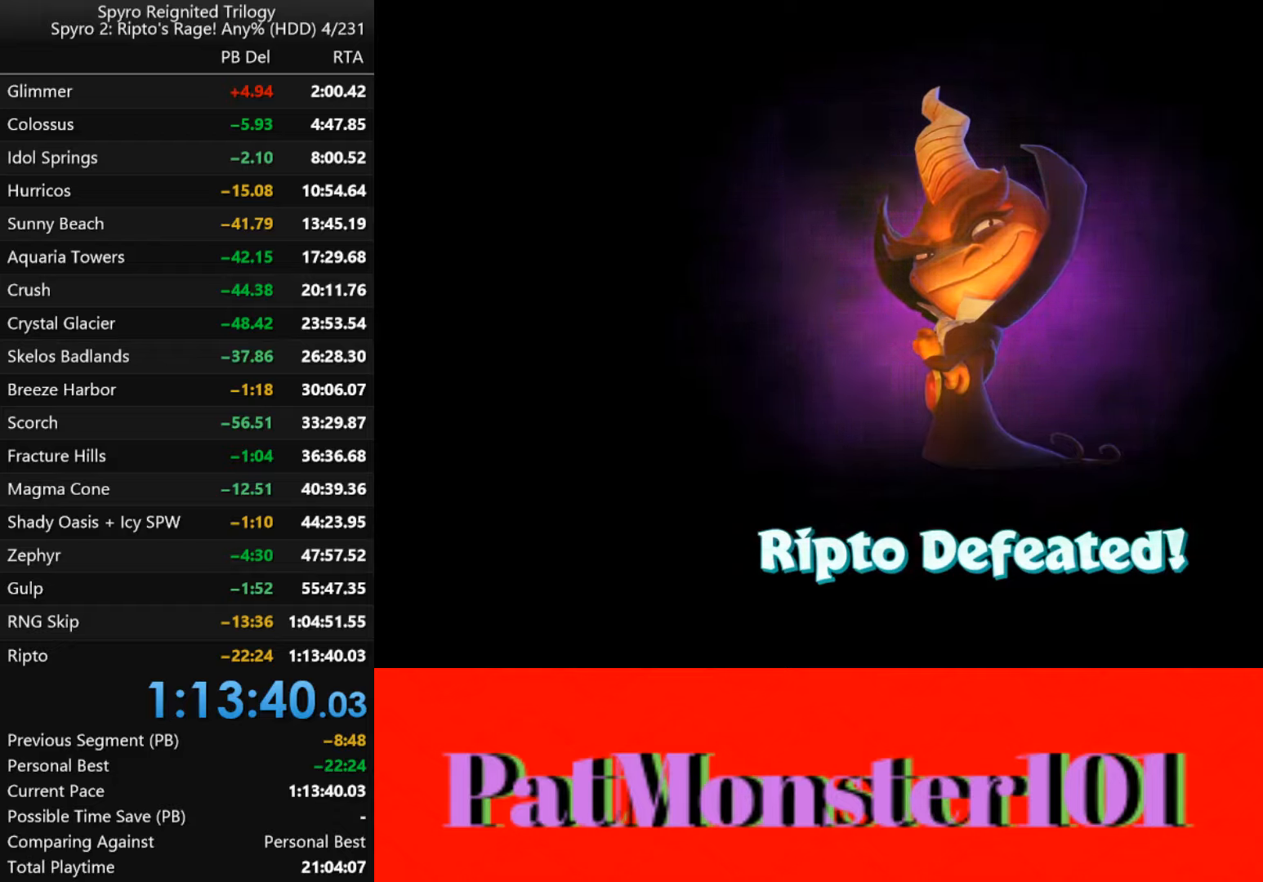
{"buttons": [], "left_stick": "center", "right_stick": "center", "events": [[50, "TOUCHPAD", "up"], [366, "TOUCHPAD", "down"], [483, "TOUCHPAD", "up"]]}
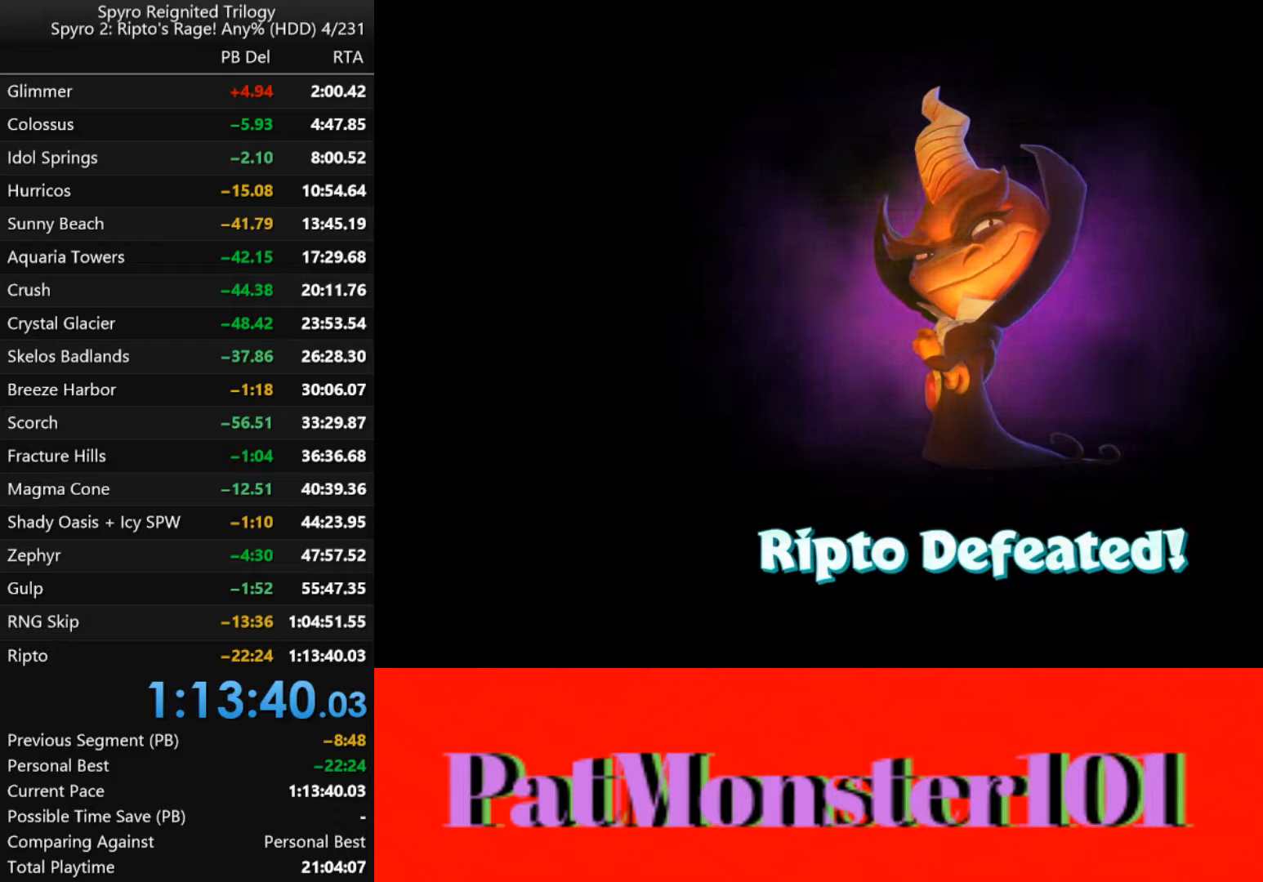
{"buttons": [], "left_stick": "center", "right_stick": "center", "events": [[200, "TRIANGLE", "down"], [350, "TRIANGLE", "up"]]}
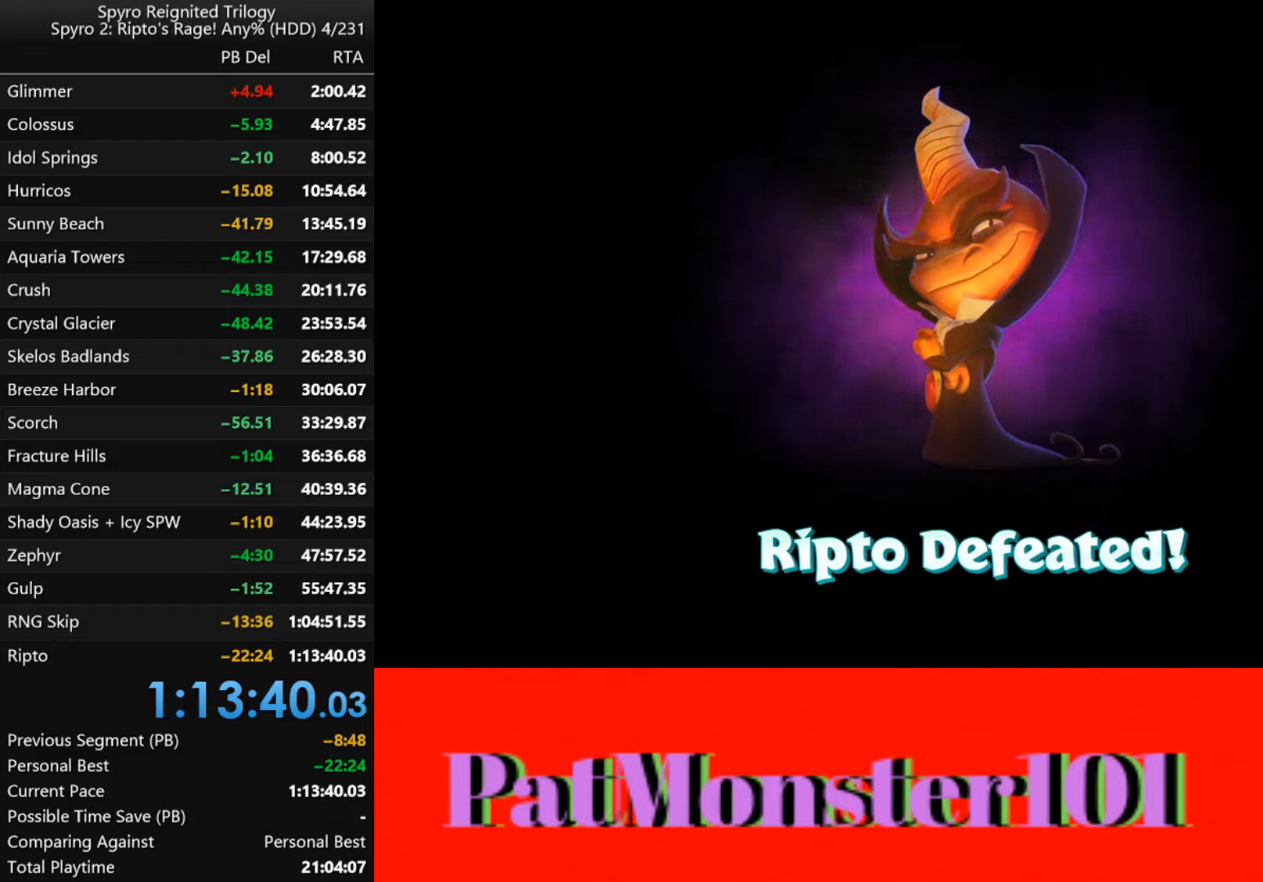
{"buttons": [], "left_stick": "center", "right_stick": "center", "events": [[200, "TOUCHPAD", "down"], [316, "TOUCHPAD", "up"]]}
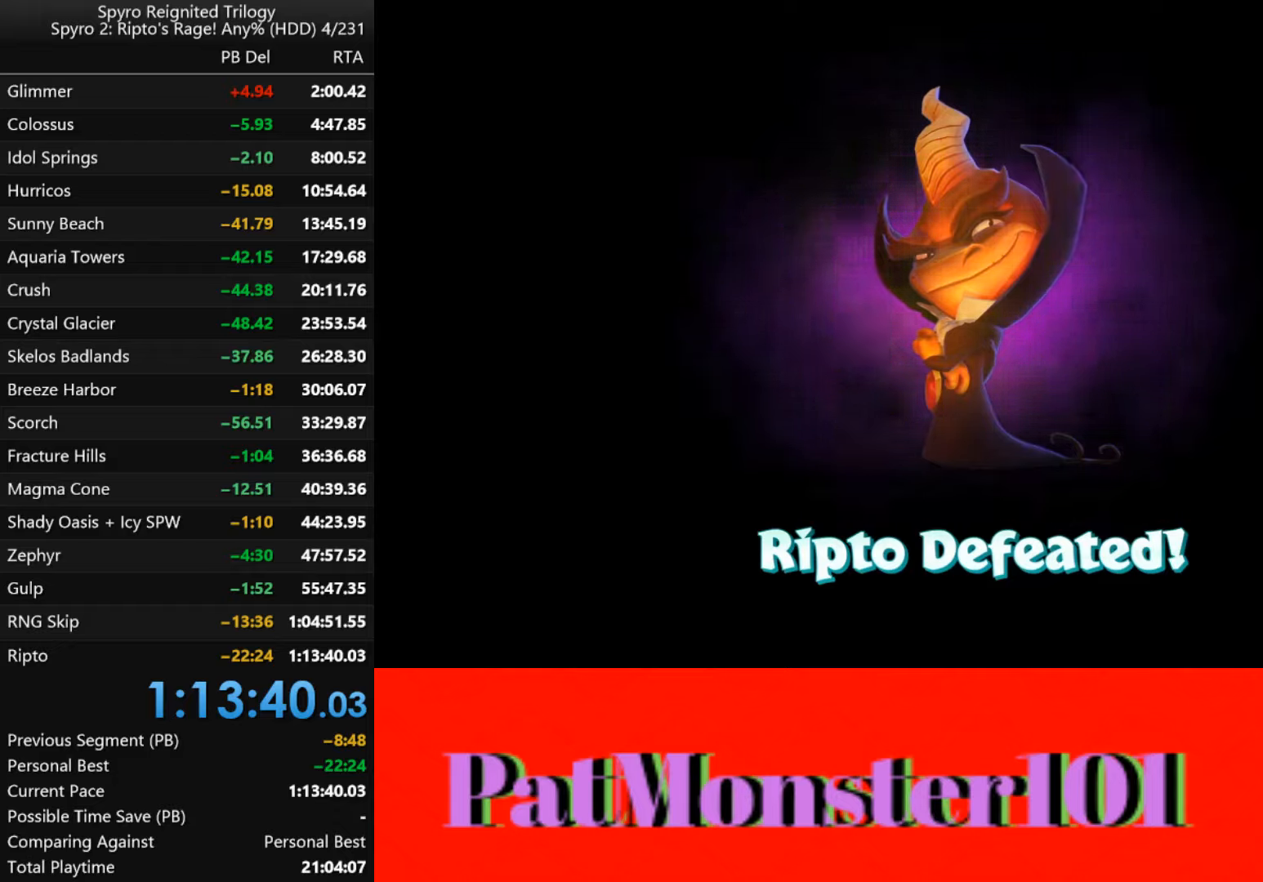
{"buttons": [], "left_stick": "center", "right_stick": "center", "events": [[116, "TOUCHPAD", "down"], [150, "TOUCHPAD", "up"], [400, "TOUCHPAD", "down"], [466, "TOUCHPAD", "up"]]}
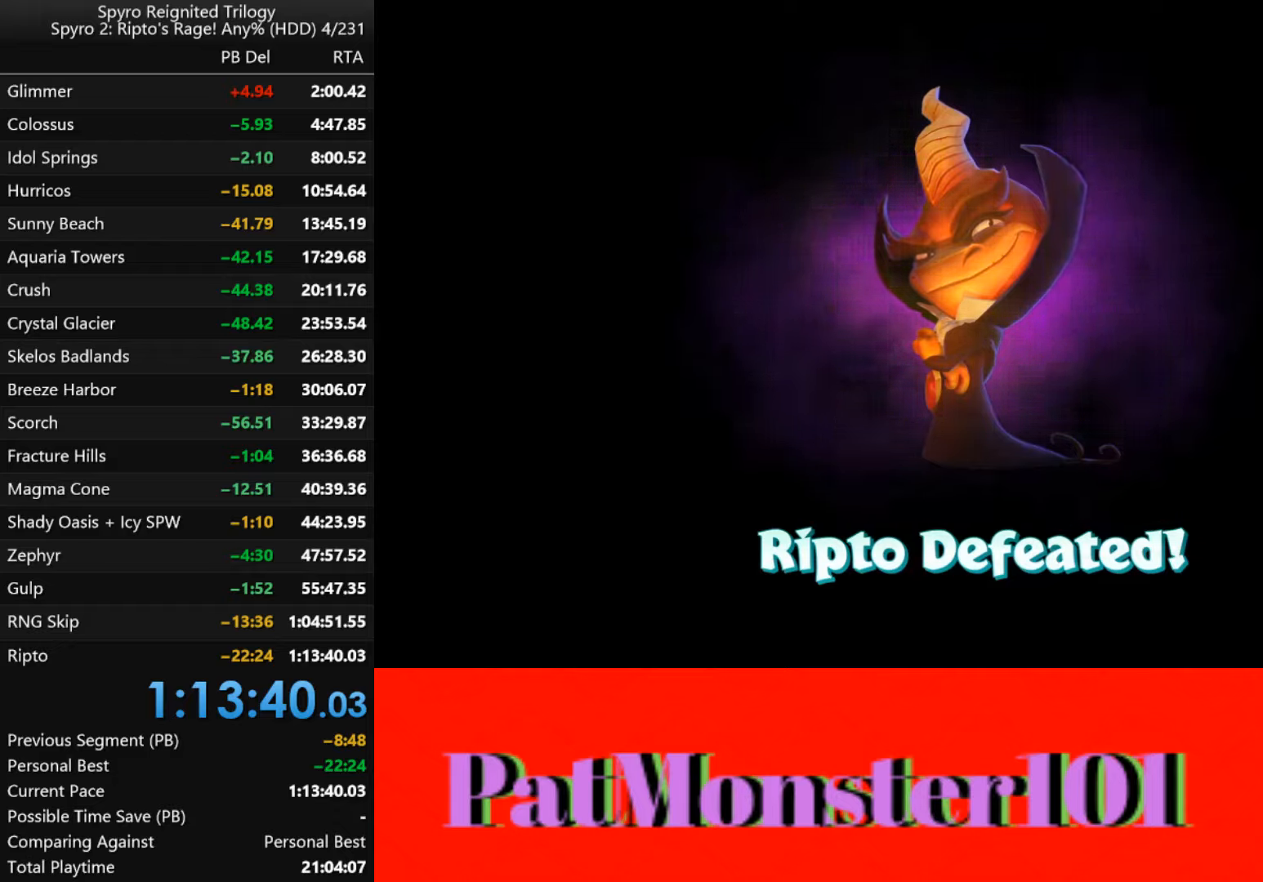
{"buttons": [], "left_stick": "center", "right_stick": "center", "events": [[233, "TOUCHPAD", "down"], [333, "TOUCHPAD", "up"]]}
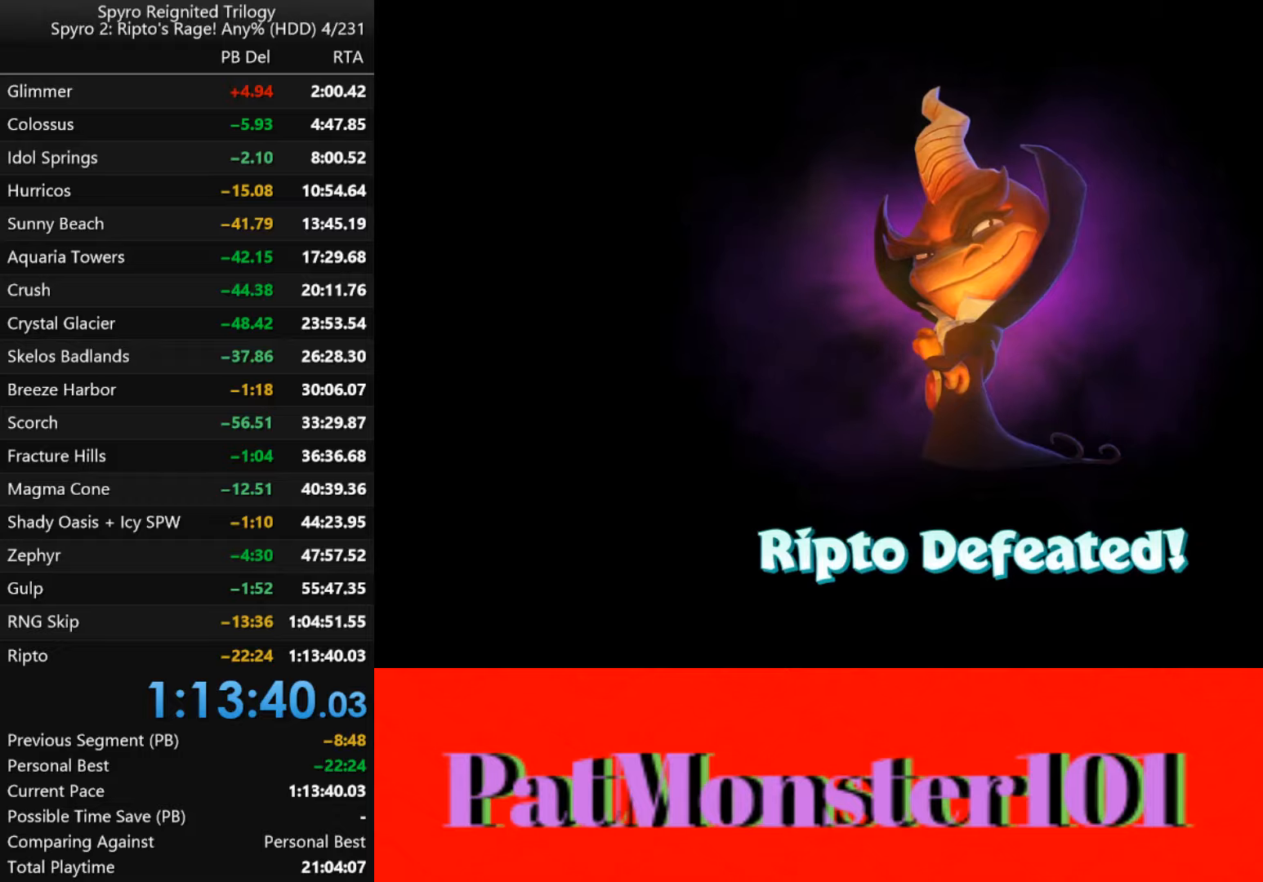
{"buttons": [], "left_stick": "center", "right_stick": "center", "events": [[83, "TRIANGLE", "down"], [150, "TRIANGLE", "up"], [250, "TRIANGLE", "down"], [367, "TRIANGLE", "up"]]}
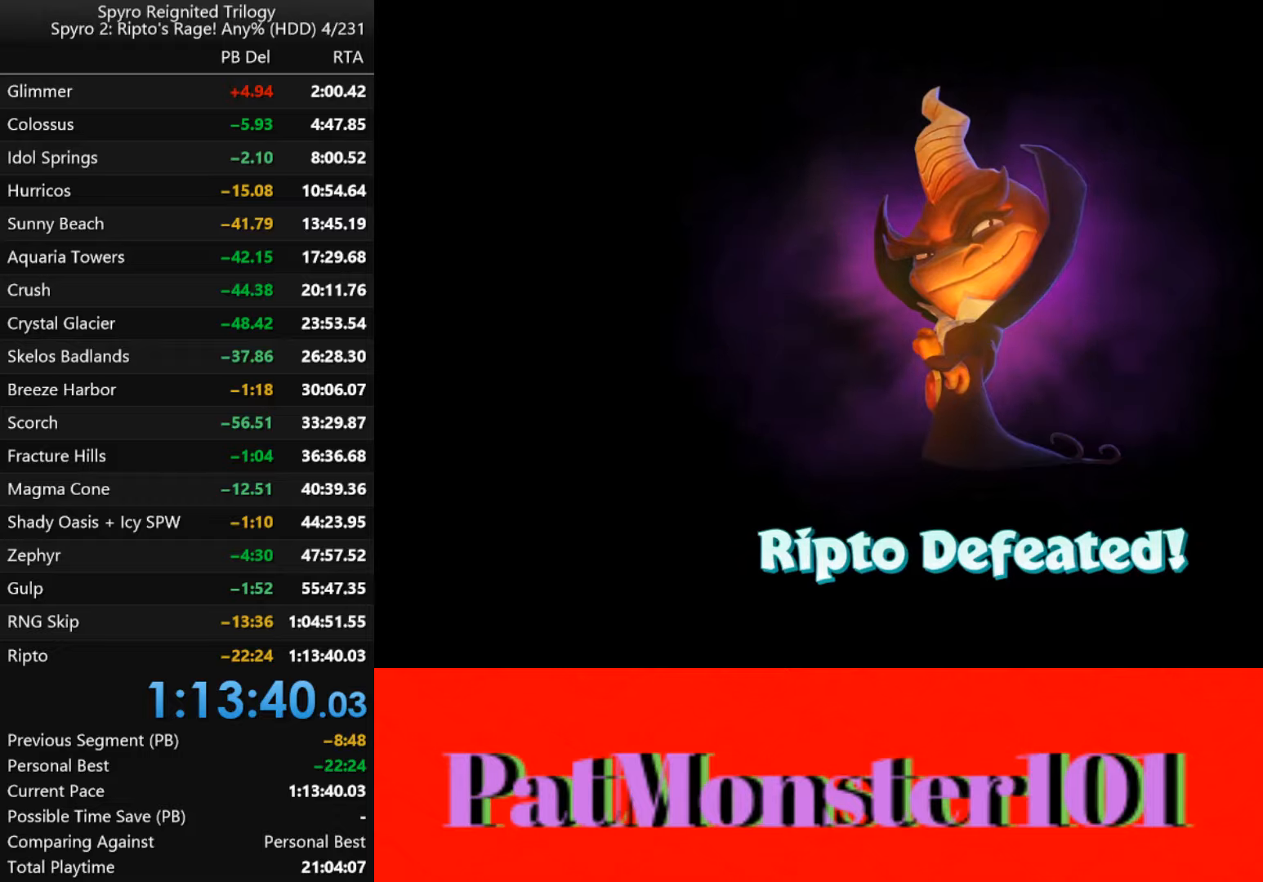
{"buttons": ["TRIANGLE"], "left_stick": "center", "right_stick": "center", "events": [[450, "TRIANGLE", "down"]]}
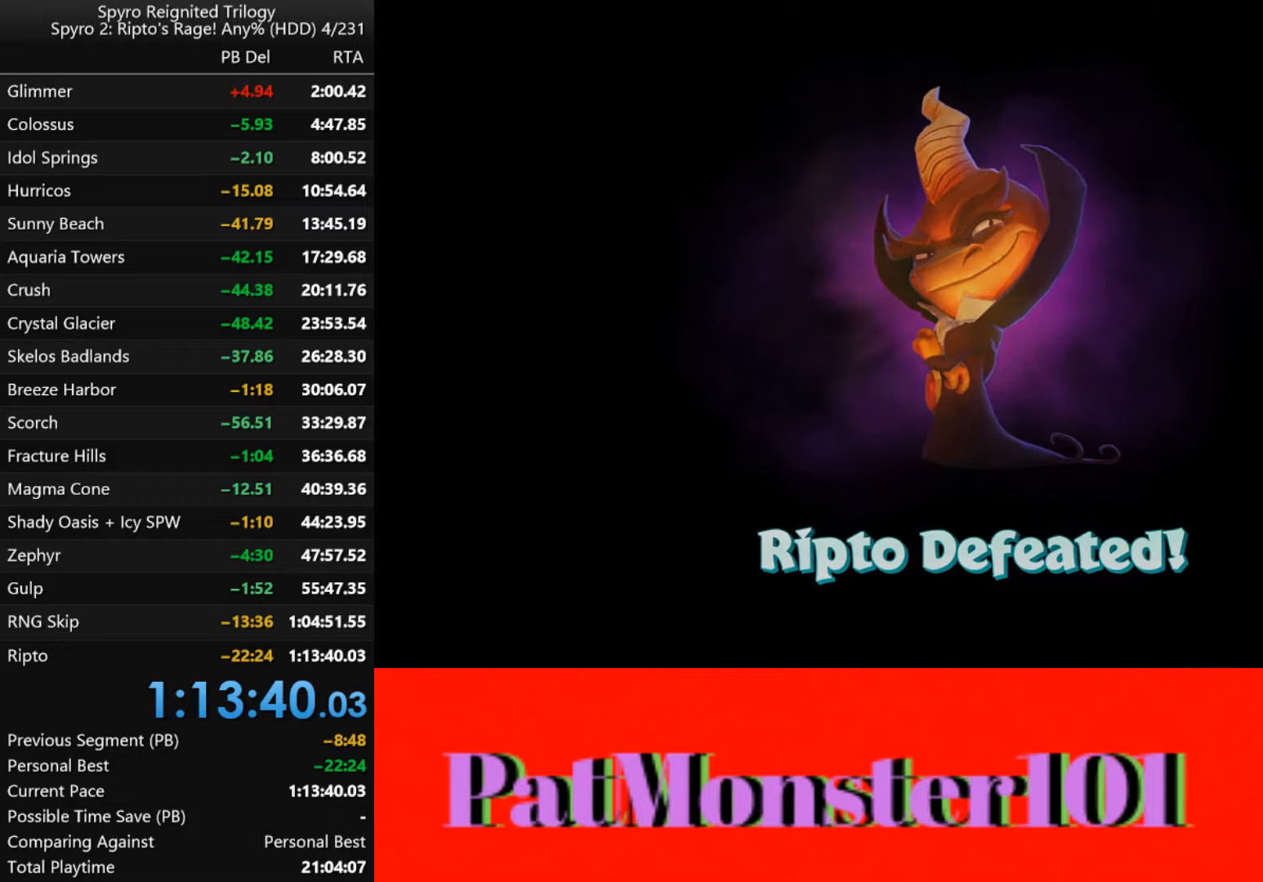
{"buttons": [], "left_stick": "center", "right_stick": "center", "events": [[50, "TRIANGLE", "up"], [300, "TRIANGLE", "down"], [417, "TRIANGLE", "up"]]}
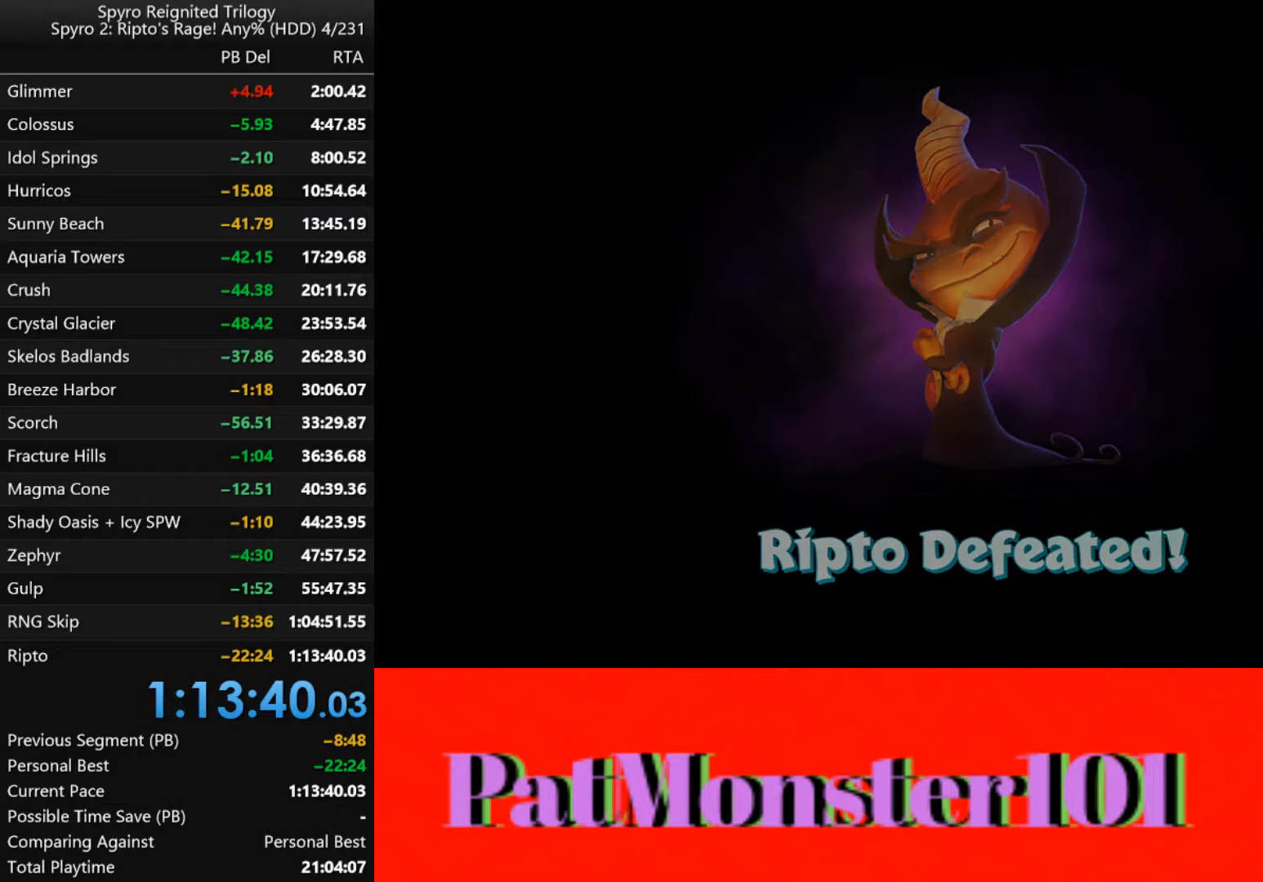
{"buttons": [], "left_stick": "center", "right_stick": "center", "events": [[17, "TRIANGLE", "down"], [117, "TRIANGLE", "up"], [200, "TRIANGLE", "down"], [317, "TRIANGLE", "up"], [417, "TRIANGLE", "down"], [500, "TRIANGLE", "up"]]}
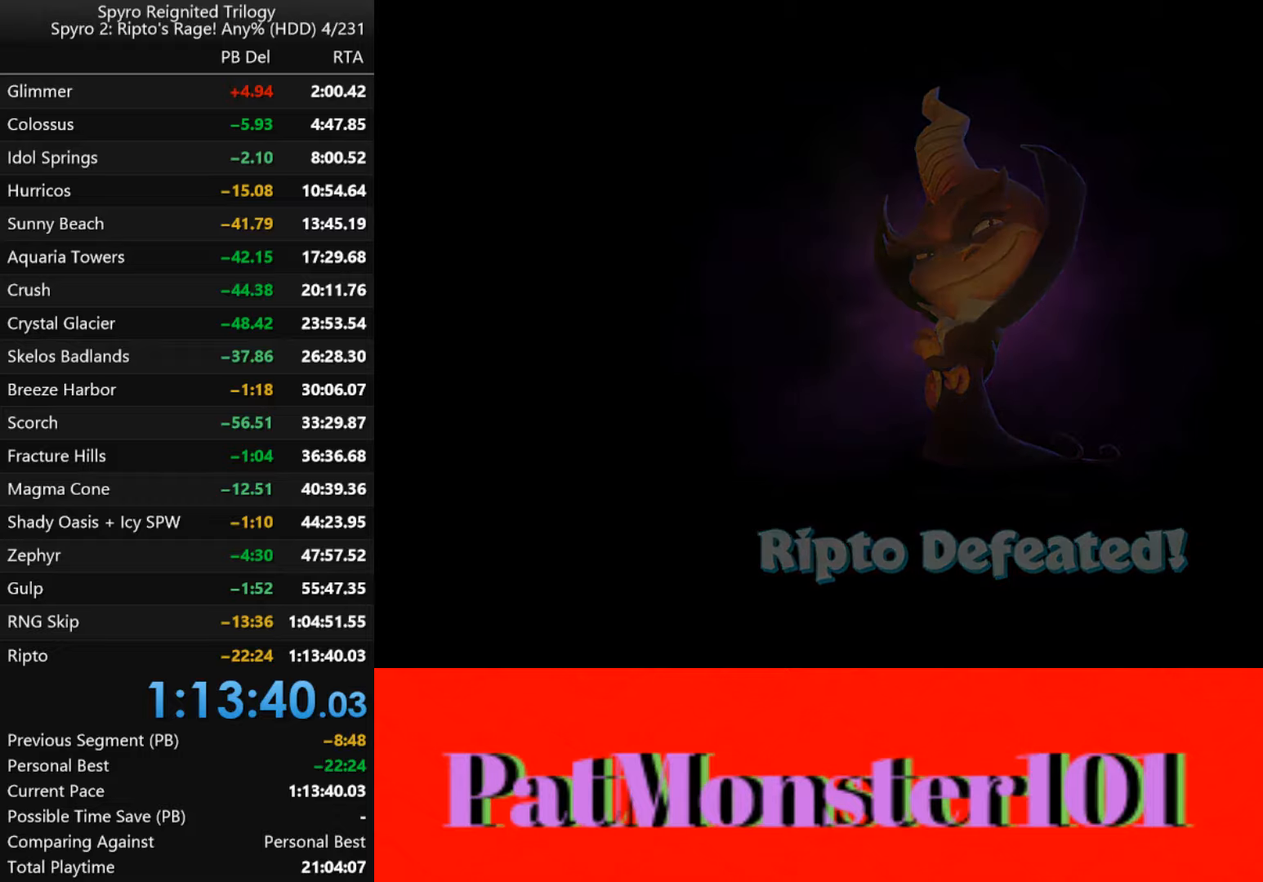
{"buttons": [], "left_stick": "center", "right_stick": "center", "events": [[117, "TRIANGLE", "down"], [200, "TRIANGLE", "up"]]}
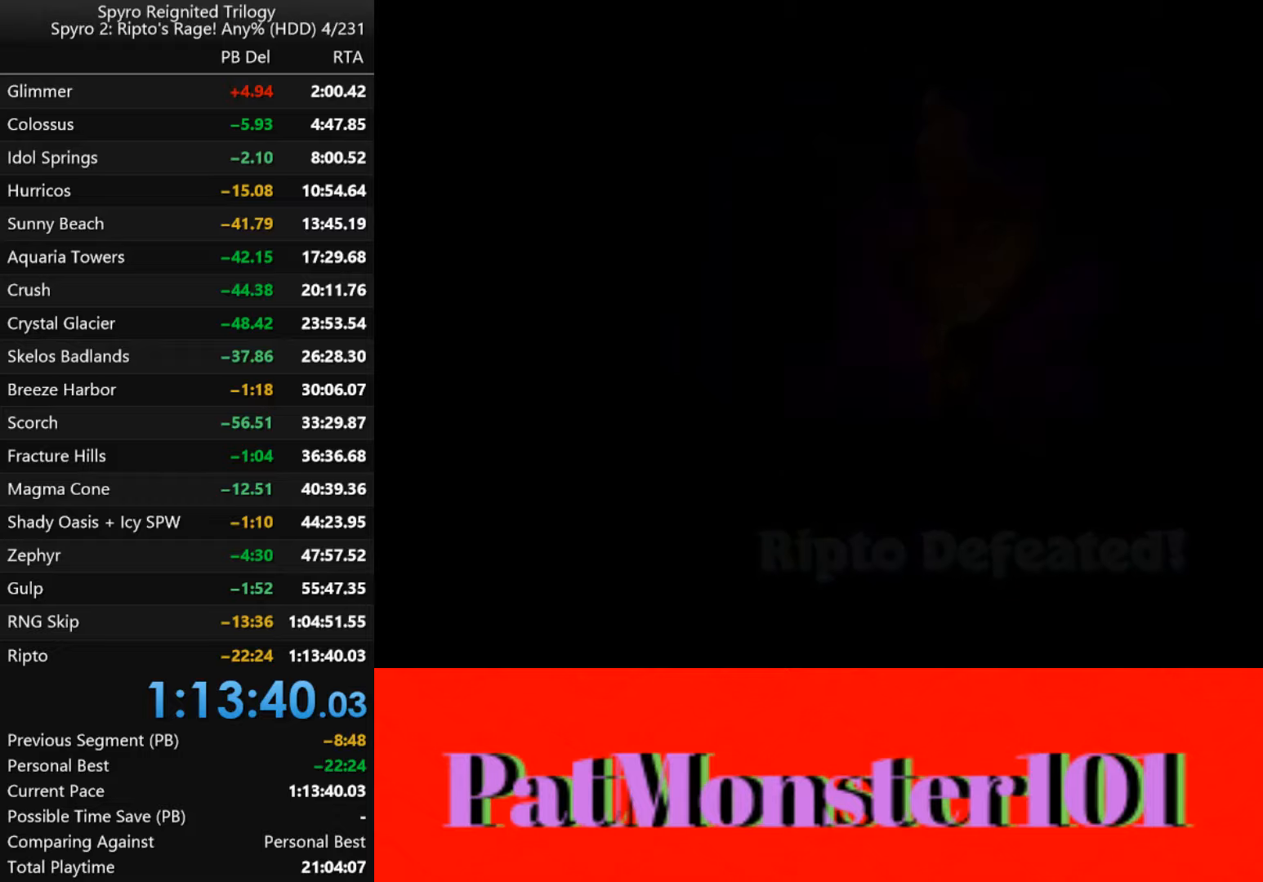
{"buttons": [], "left_stick": "center", "right_stick": "center", "events": [[383, "TRIANGLE", "down"], [467, "TRIANGLE", "up"]]}
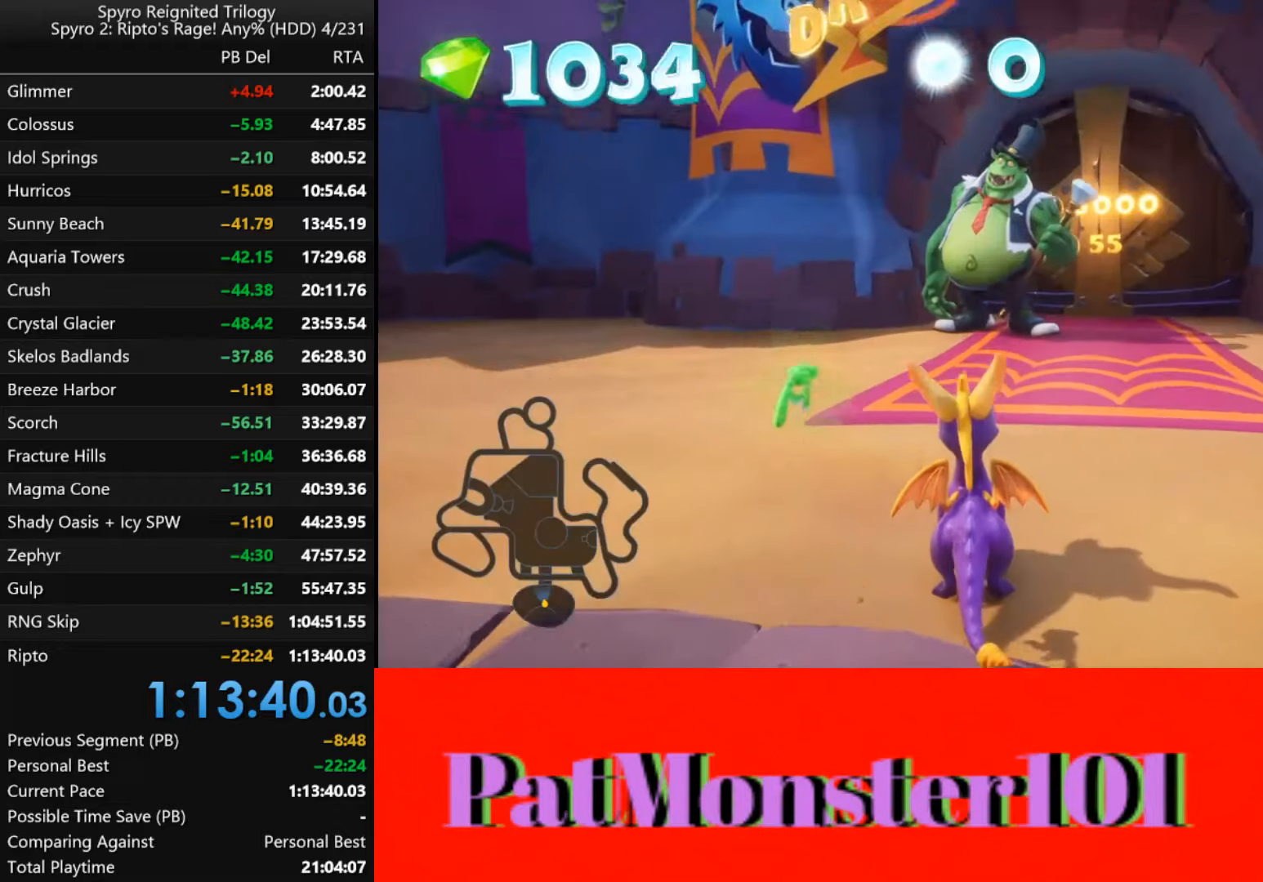
{"buttons": [], "left_stick": "center", "right_stick": "center", "events": [[217, "TOUCHPAD", "down"], [300, "TOUCHPAD", "up"]]}
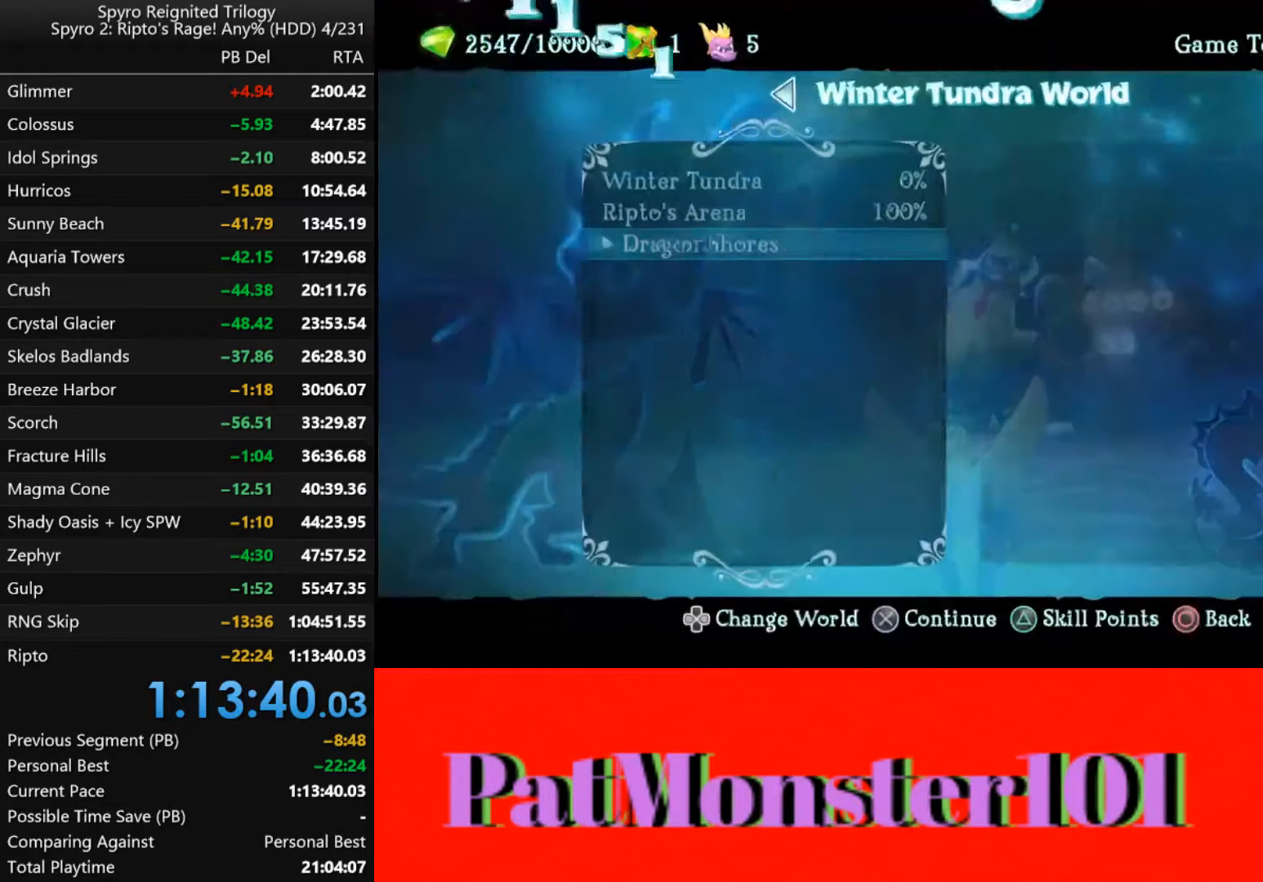
{"buttons": [], "left_stick": "center", "right_stick": "center", "events": []}
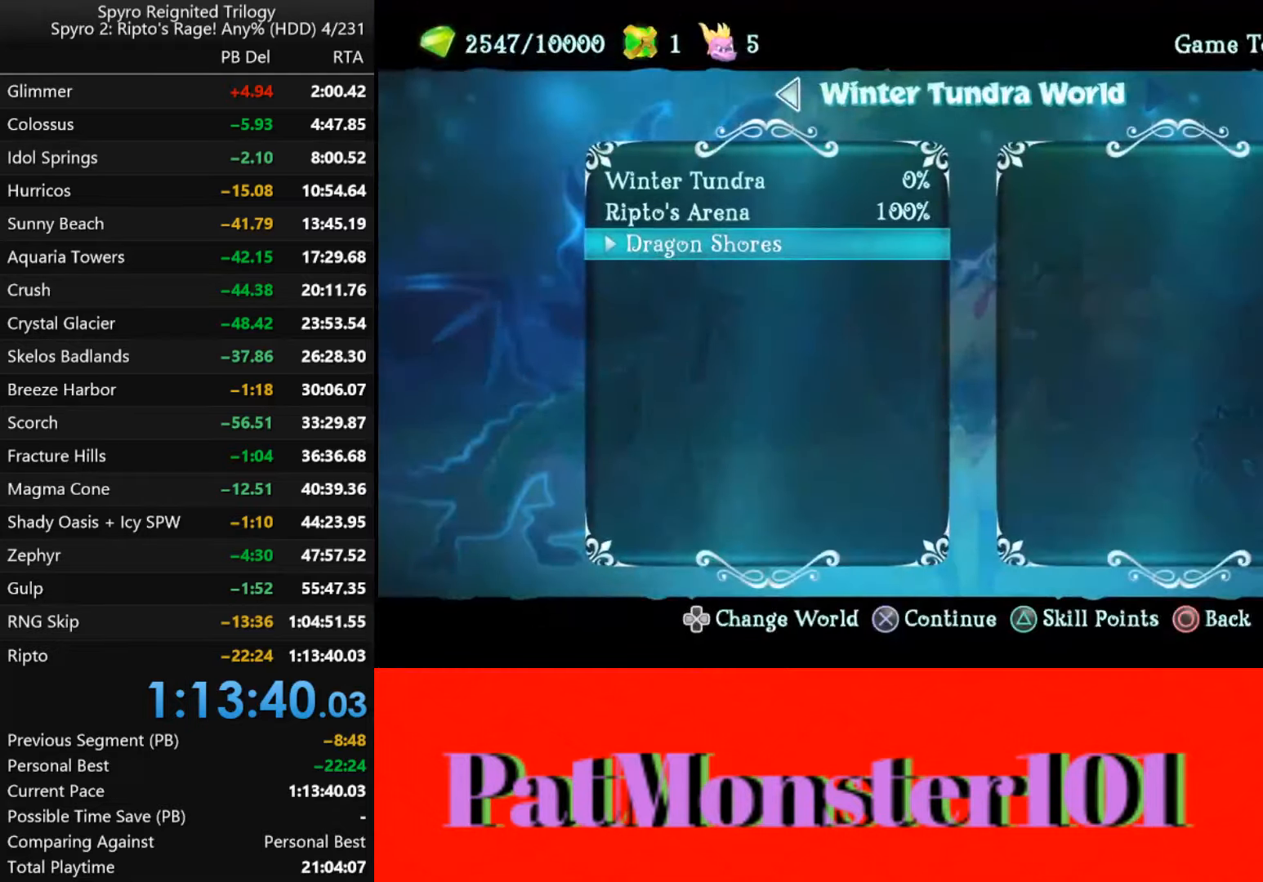
{"buttons": [], "left_stick": "center", "right_stick": "center", "events": [[83, "R2", "down"], [100, "R2", "up"]]}